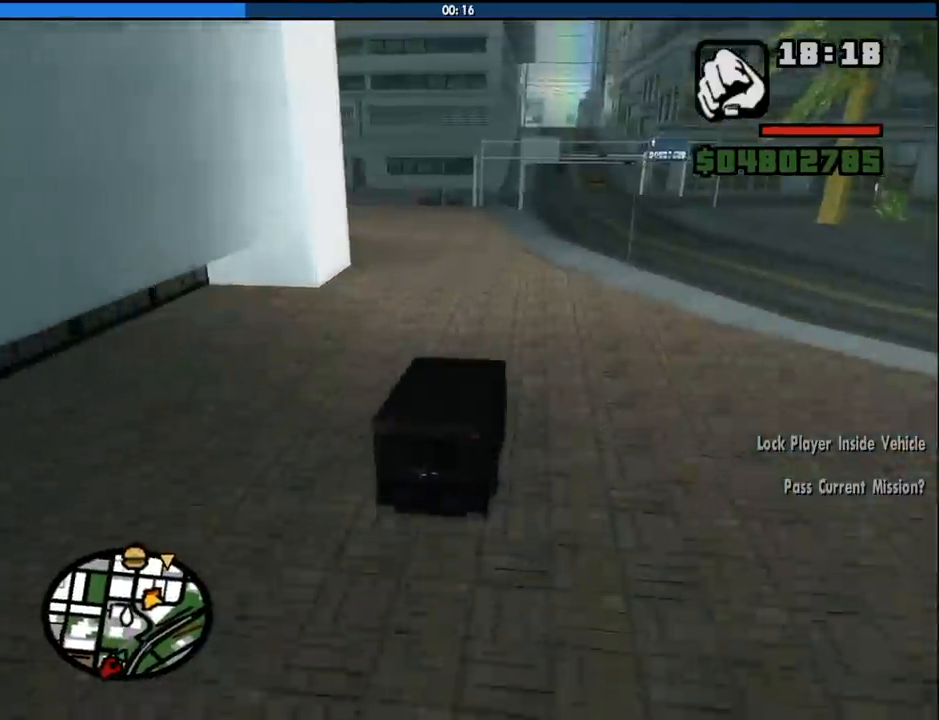
Gameplay with keyboard and mouse; each line is a JSON object with the keys and mouse buttons held at the frame after it. "events" lists presses ("down") and releases ("up") of "1", "2", "3", "4", "5", "6", "8", "a", "alt", "c", "ctrl", "d", "down", "e", "escape", "f", "f1", "f2", "f3", "g", "h", "left", "num2", "q", "r", "right", "s", "shift", "space", "tab", "up", "v", "w", "x", "z", "mouse_left", "mouse_middle", "mouse_right", "mouse_wheel_up" and "mouse_wheel_down" between this image and that frame as [ms after this image, input, new state], when the widget could be followed in between. "mouse_left", "mouse_middle", "mouse_right", "mouse_wheel_up", "mouse_wheel_down" = the "left", "middle", "right", "wheel_up", "wheel_down" buttons of the "mouse" list. No other keys are recorded. Mouse movement is not recorded.
{"keys": ["w"], "mouse": [], "events": [[250, "d", "down"], [433, "d", "up"]]}
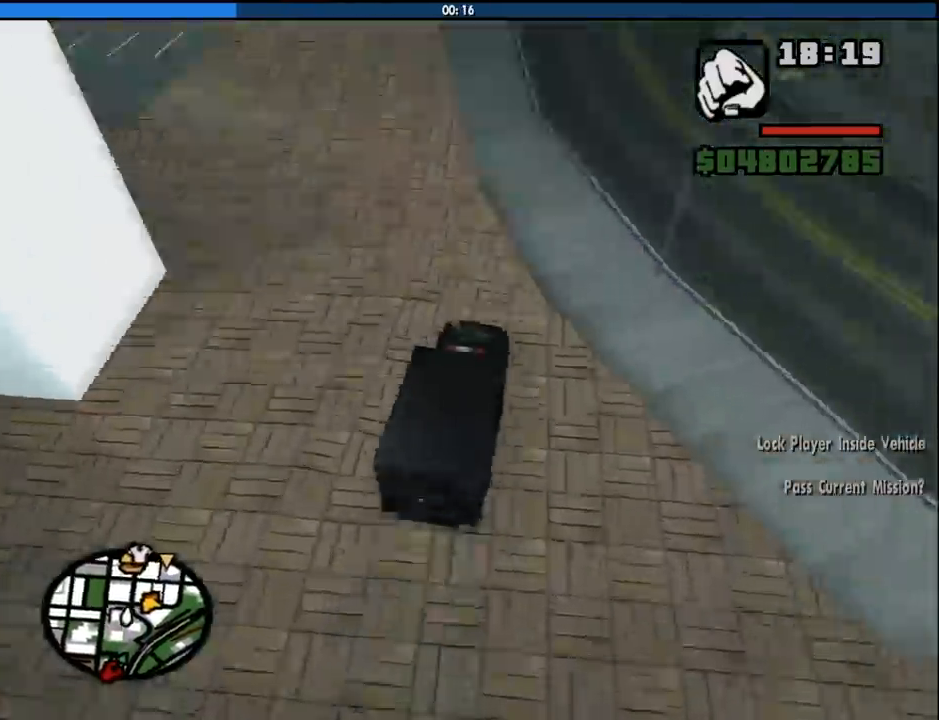
{"keys": ["a", "w"], "mouse": [], "events": [[116, "d", "down"], [266, "d", "up"], [450, "a", "down"]]}
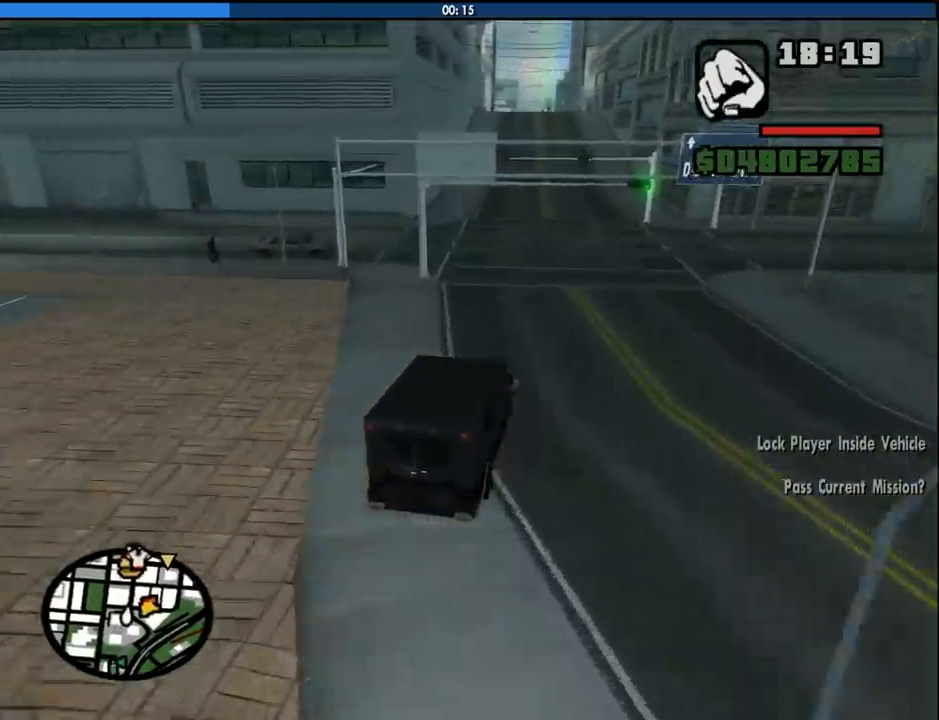
{"keys": ["w"], "mouse": [], "events": [[50, "a", "up"]]}
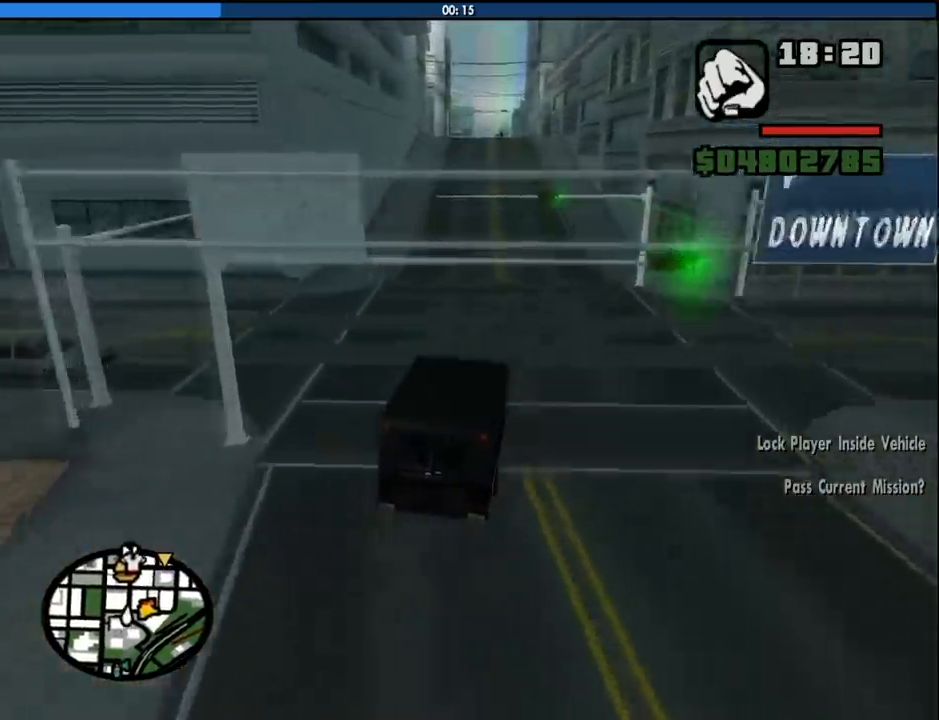
{"keys": ["w"], "mouse": [], "events": [[150, "a", "down"], [250, "a", "up"]]}
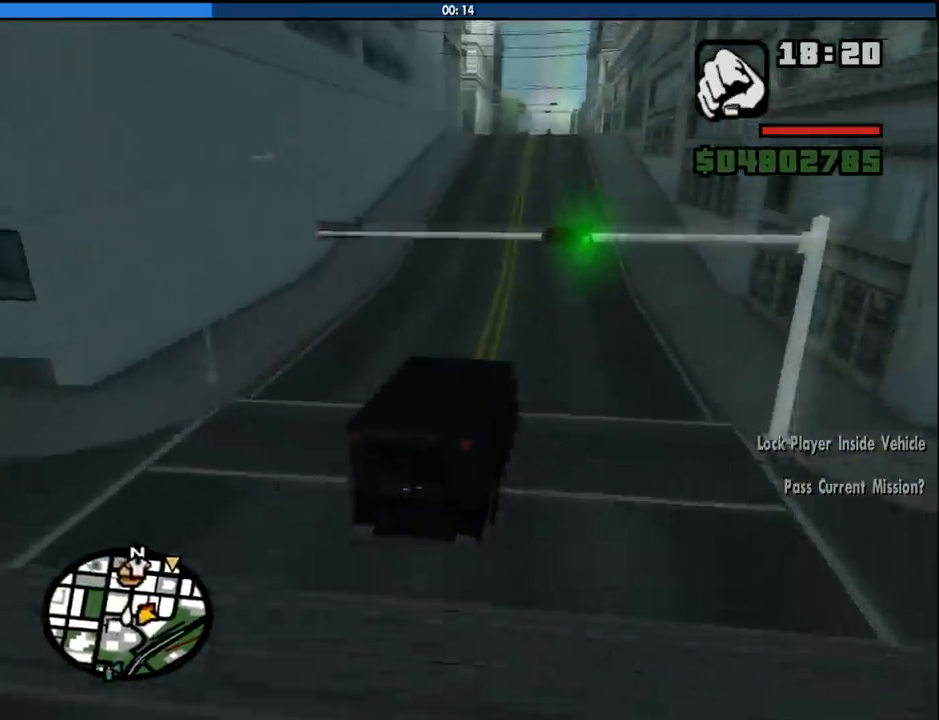
{"keys": ["w"], "mouse": [], "events": [[166, "a", "down"], [266, "a", "up"]]}
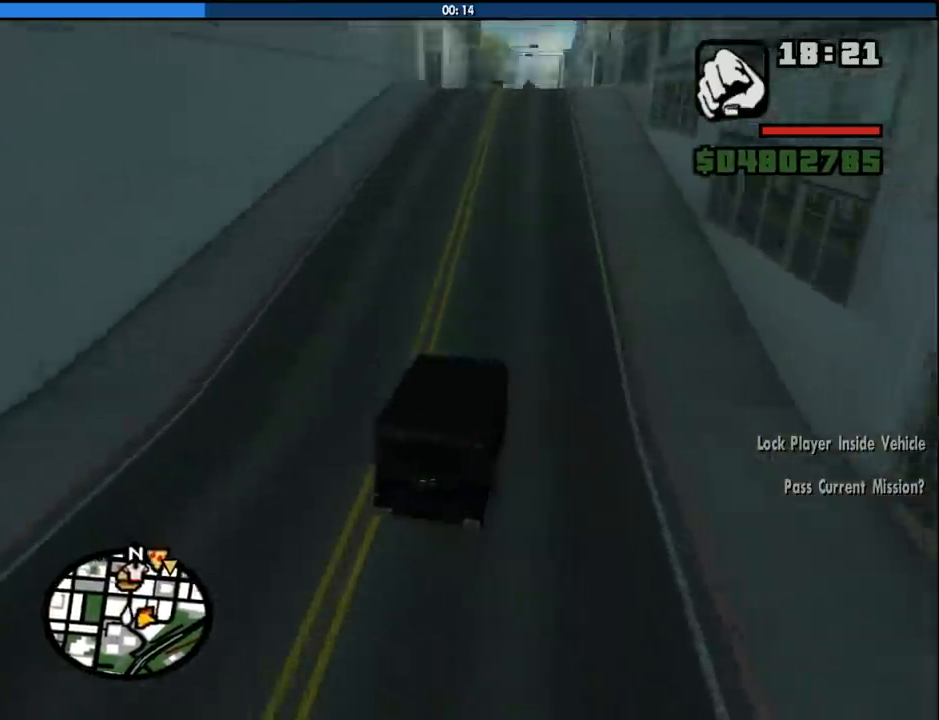
{"keys": ["w"], "mouse": [], "events": [[333, "a", "down"], [466, "a", "up"]]}
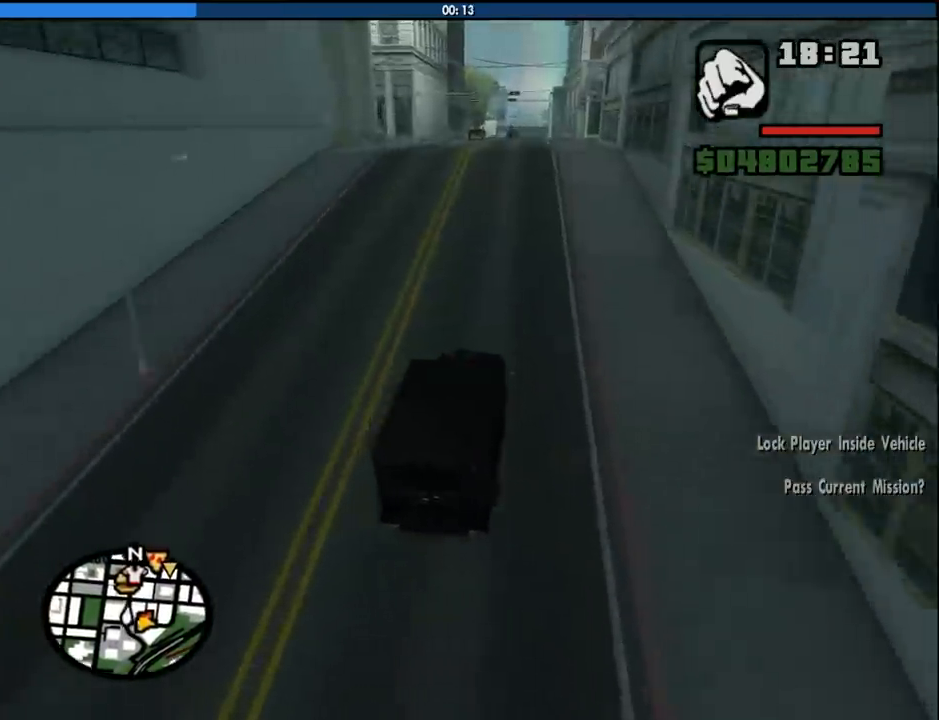
{"keys": ["a", "w"], "mouse": [], "events": [[250, "a", "down"], [300, "a", "up"], [433, "a", "down"]]}
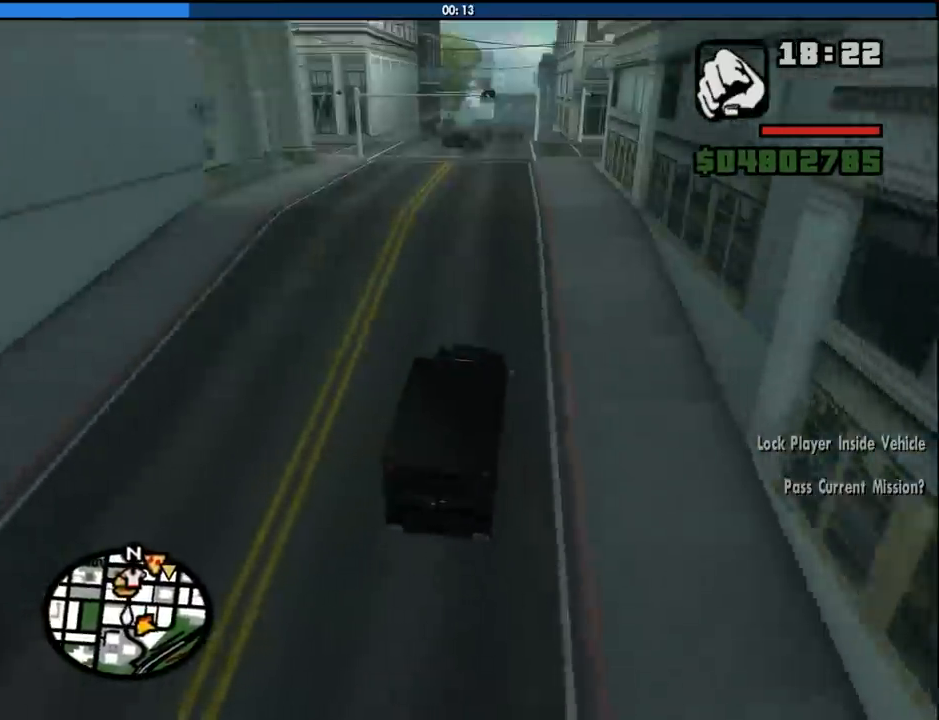
{"keys": ["w"], "mouse": [], "events": [[83, "a", "up"], [450, "a", "down"], [500, "a", "up"]]}
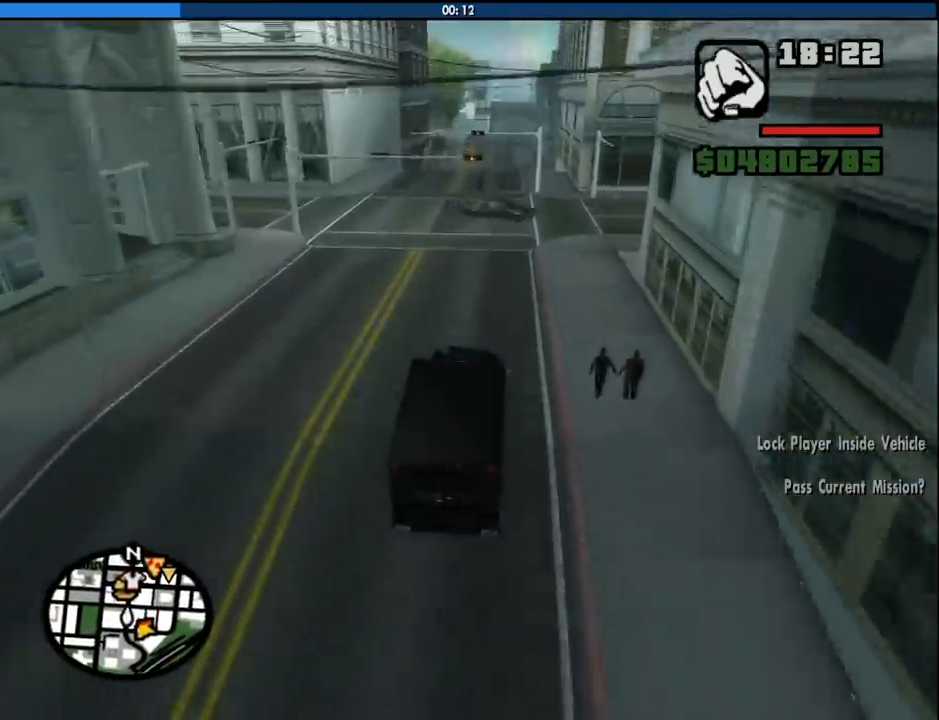
{"keys": ["w"], "mouse": [], "events": []}
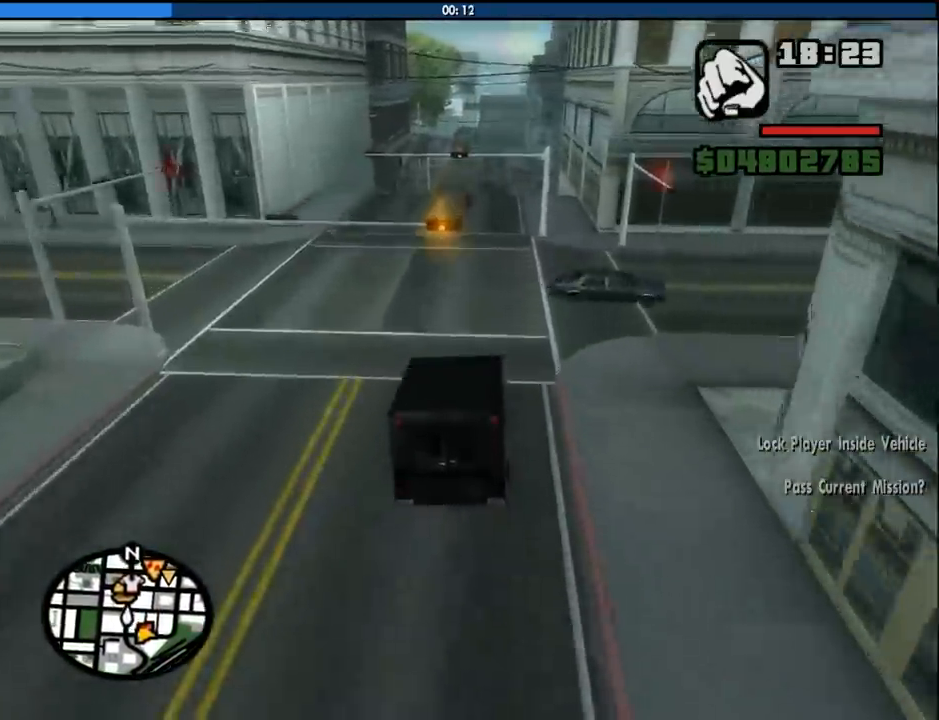
{"keys": ["w"], "mouse": [], "events": [[16, "d", "down"], [116, "d", "up"]]}
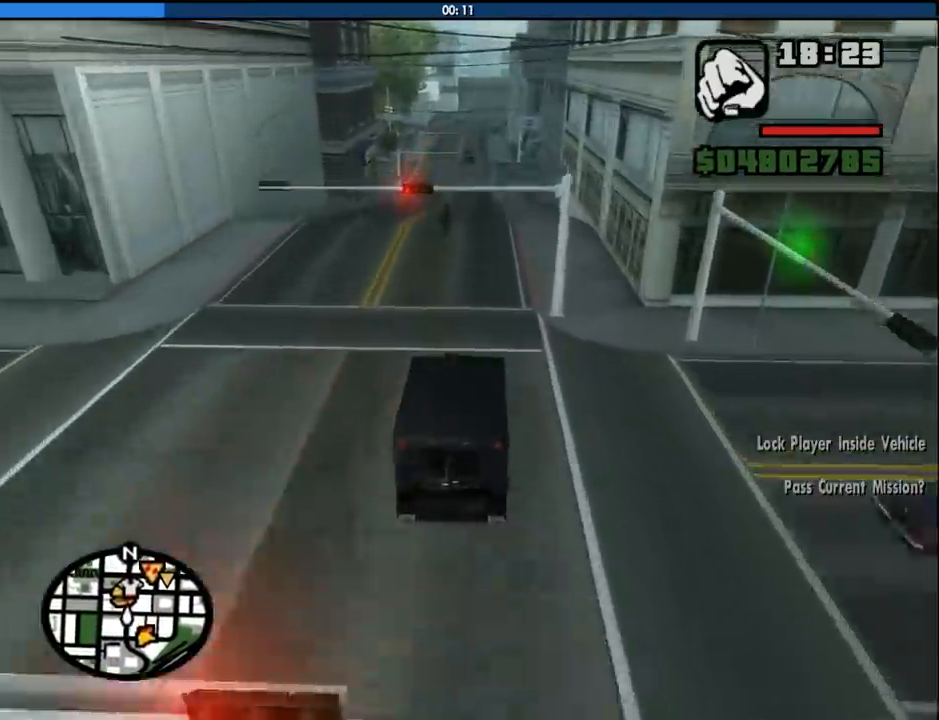
{"keys": ["w"], "mouse": [], "events": [[33, "d", "down"], [83, "d", "up"], [350, "a", "down"], [400, "a", "up"]]}
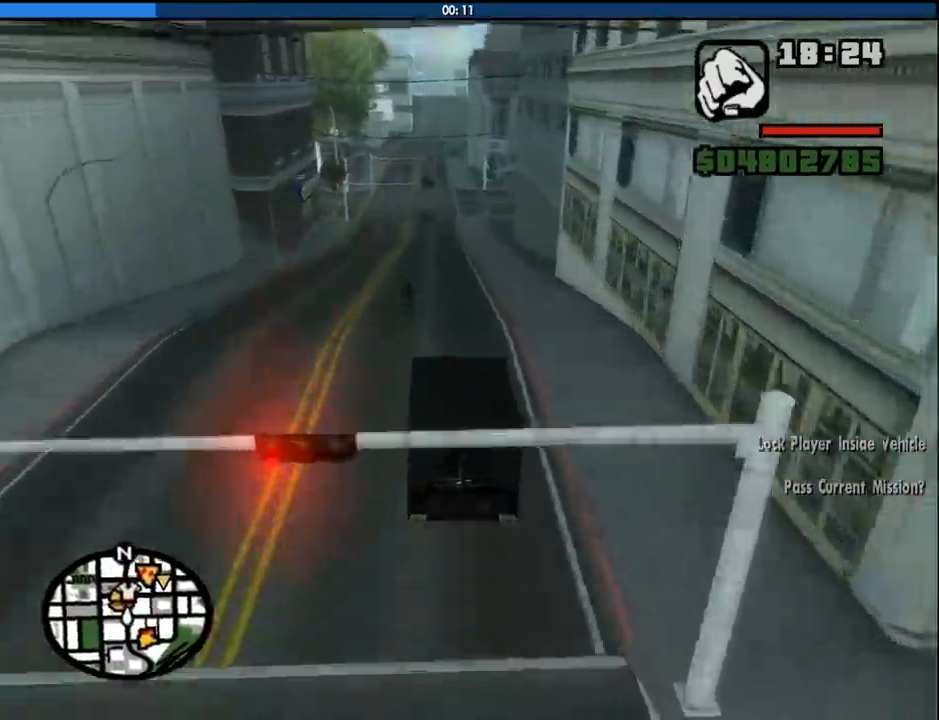
{"keys": ["w"], "mouse": [], "events": []}
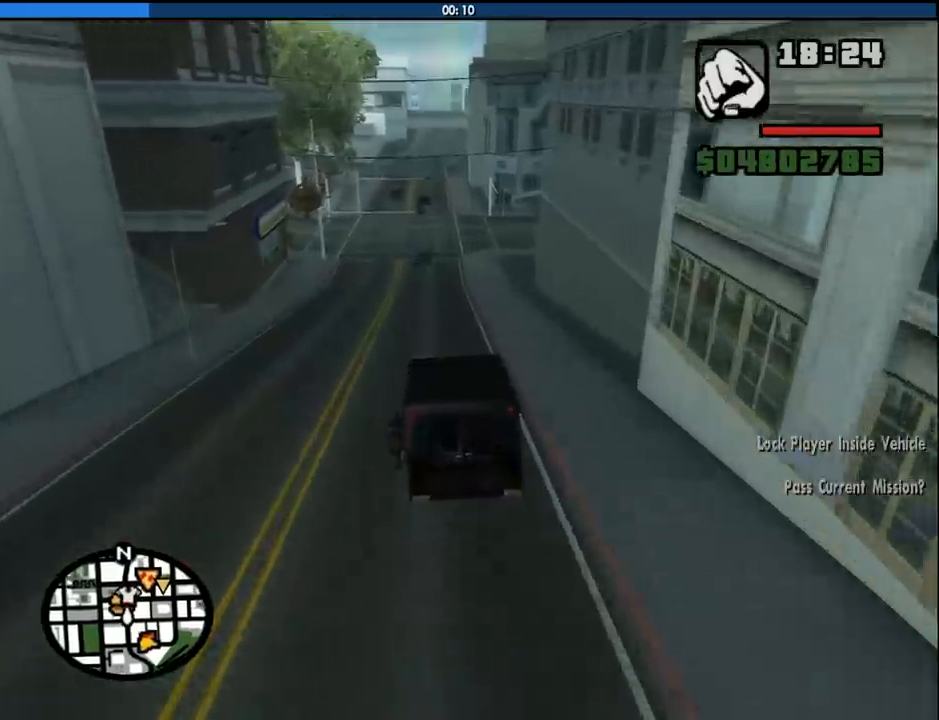
{"keys": ["d", "w"], "mouse": [], "events": [[383, "d", "down"]]}
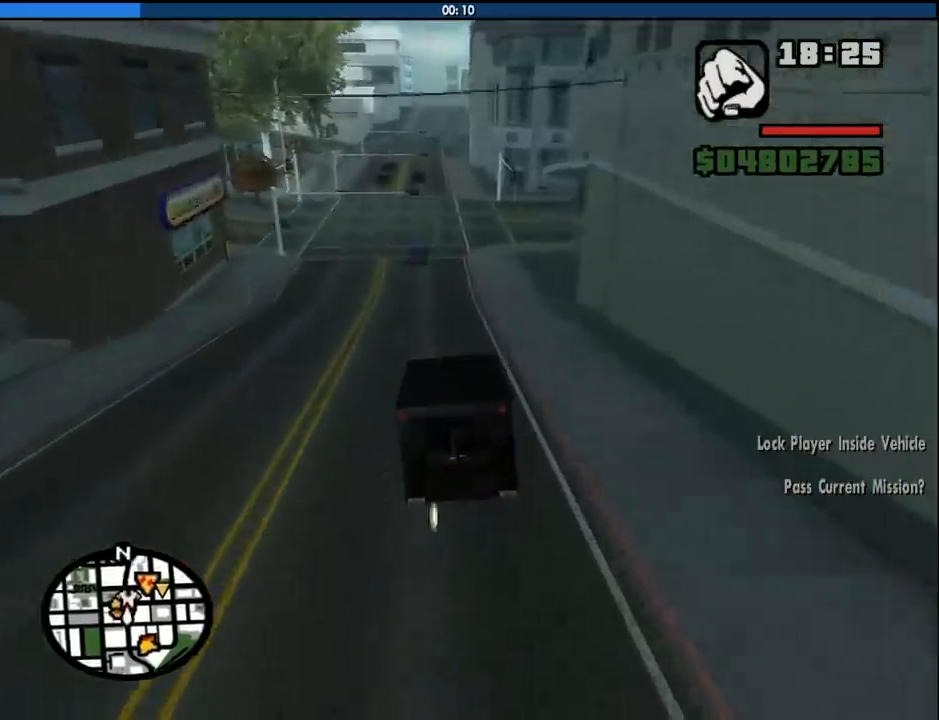
{"keys": ["w"], "mouse": [], "events": [[33, "d", "up"]]}
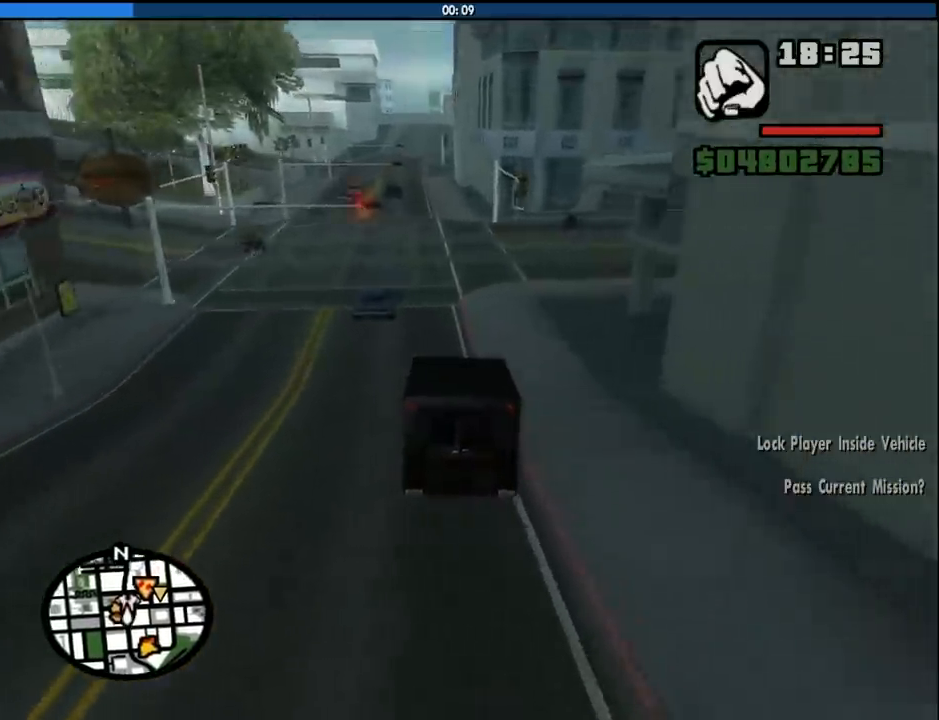
{"keys": ["w"], "mouse": [], "events": [[100, "a", "down"], [183, "a", "up"]]}
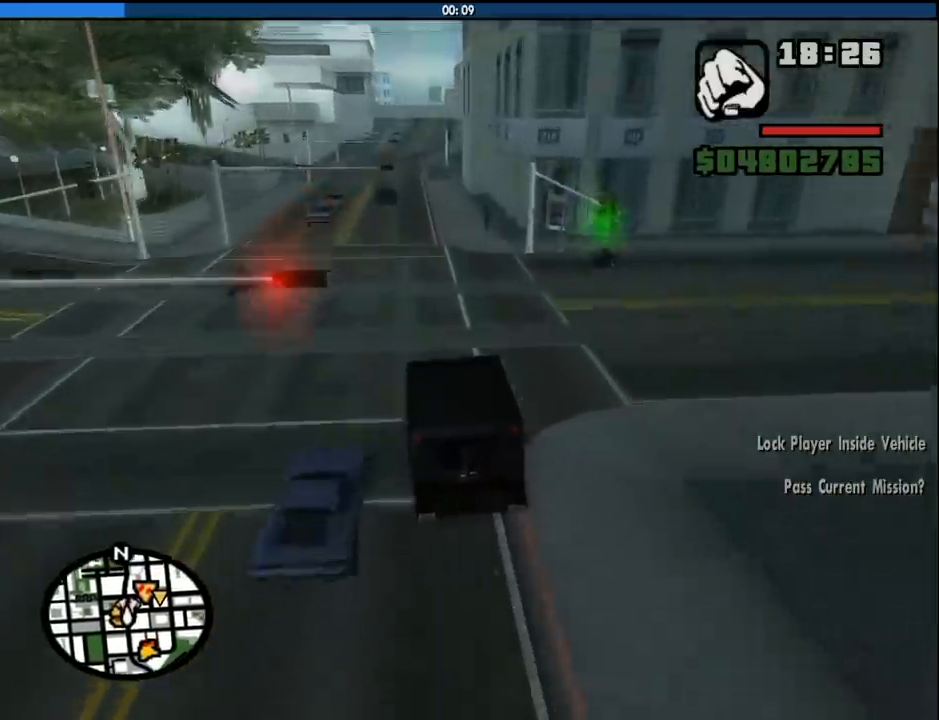
{"keys": ["w"], "mouse": [], "events": [[16, "a", "down"], [116, "a", "up"]]}
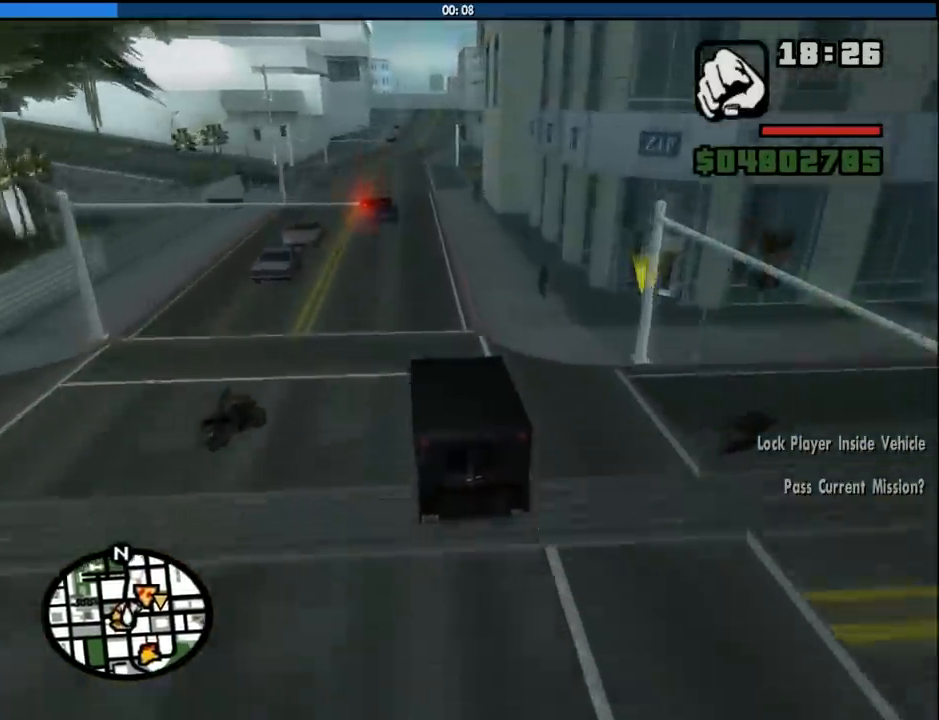
{"keys": ["s"], "mouse": [], "events": [[33, "d", "down"], [116, "d", "up"], [316, "w", "up"], [450, "s", "down"]]}
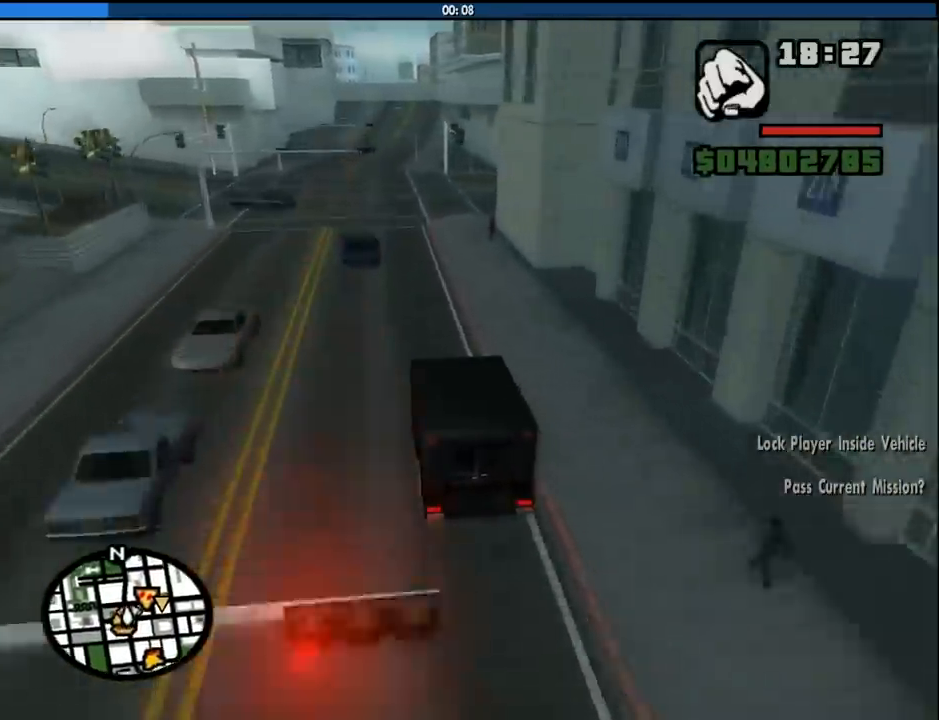
{"keys": ["d", "s"], "mouse": [], "events": [[233, "d", "down"]]}
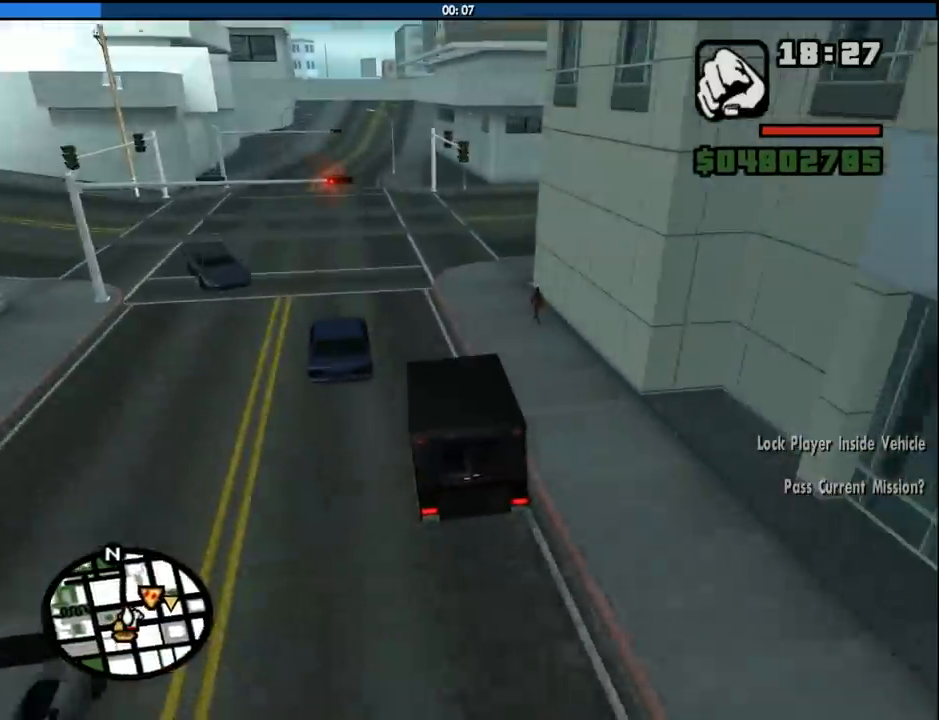
{"keys": ["d", "w"], "mouse": [], "events": [[150, "s", "up"], [300, "w", "down"], [383, "d", "up"], [483, "d", "down"]]}
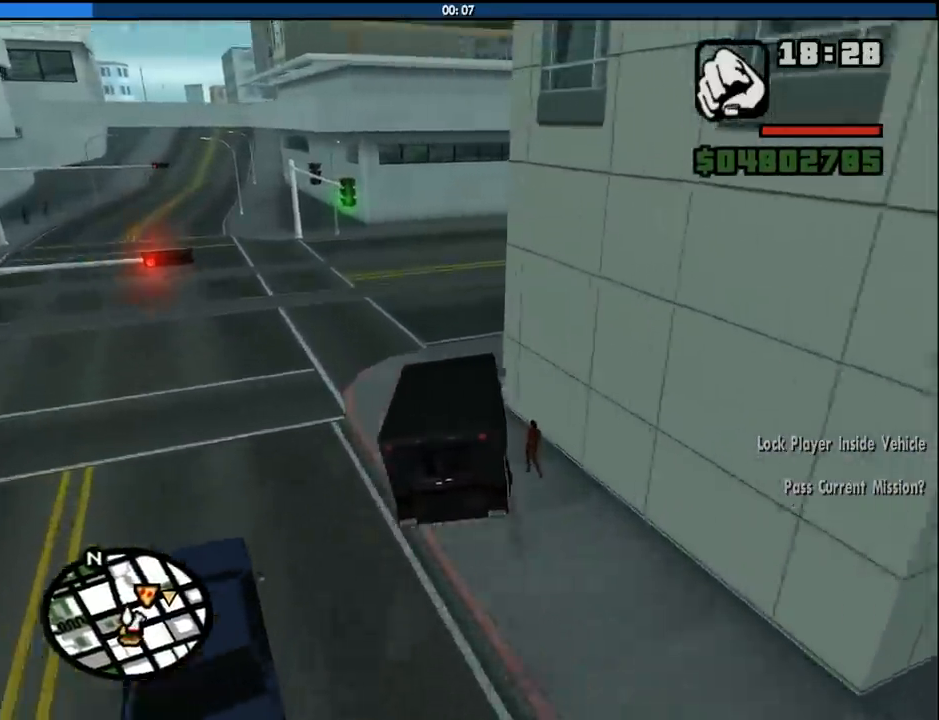
{"keys": ["d", "w"], "mouse": [], "events": []}
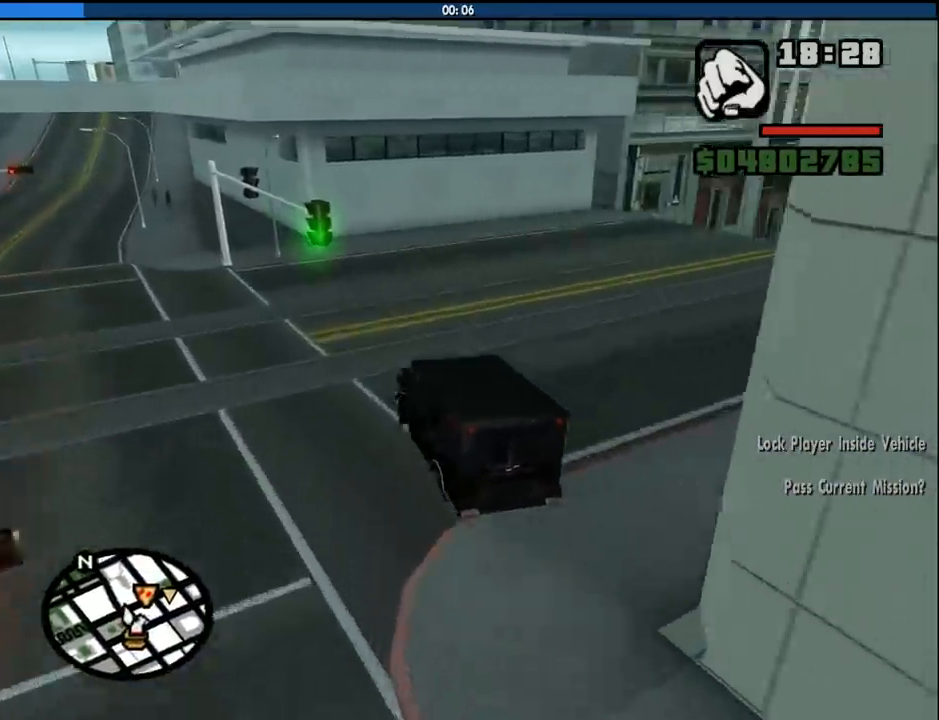
{"keys": ["d", "w"], "mouse": [], "events": []}
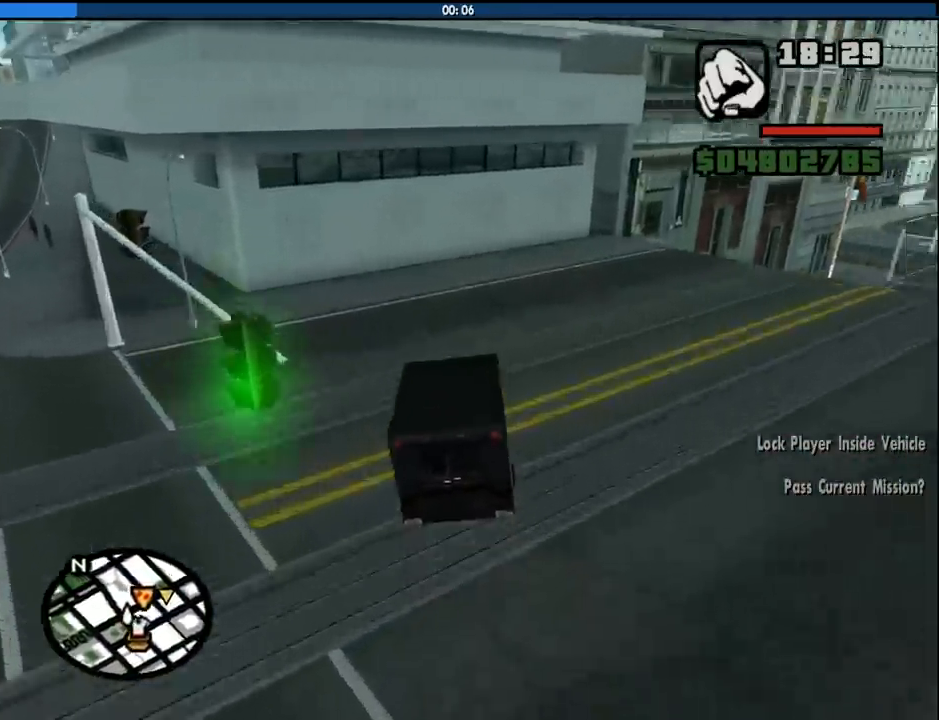
{"keys": ["d", "w"], "mouse": [], "events": []}
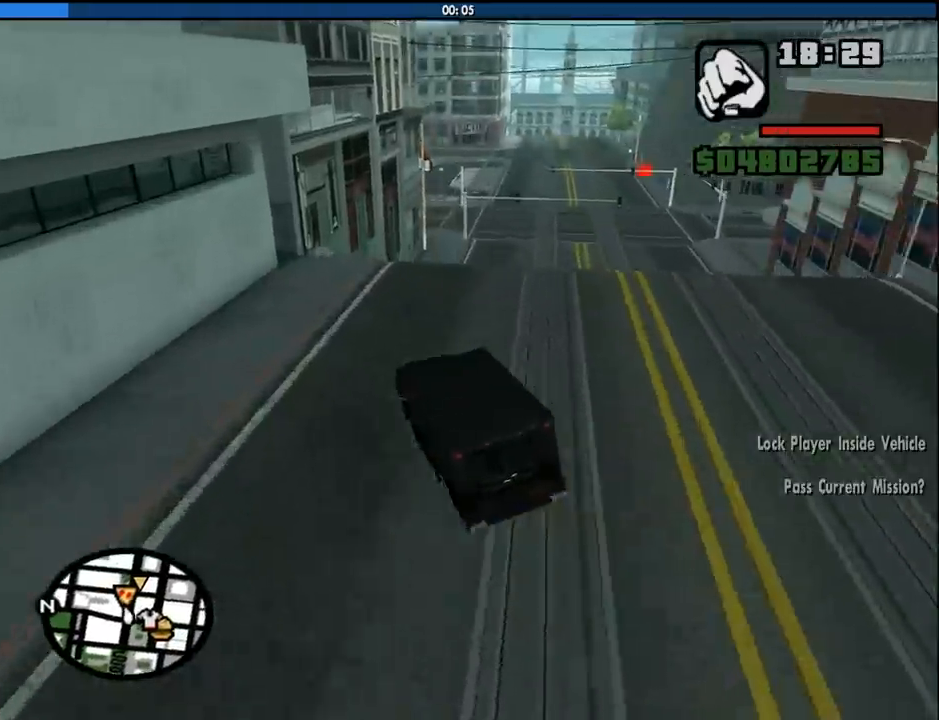
{"keys": ["d", "w"], "mouse": [], "events": []}
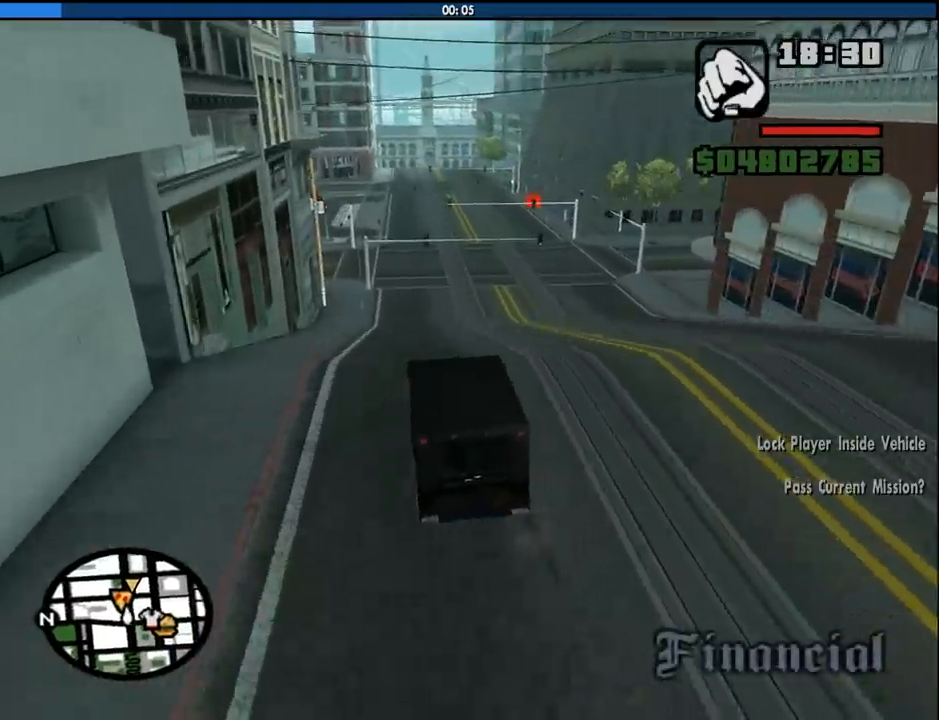
{"keys": ["5", "w"], "mouse": [], "events": [[50, "d", "up"], [233, "5", "down"]]}
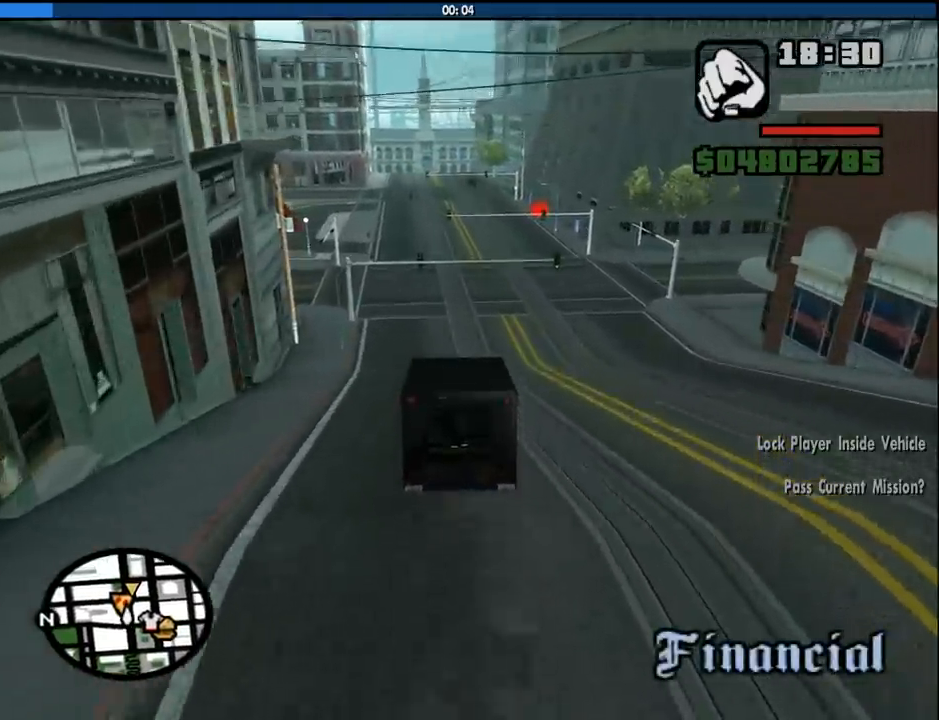
{"keys": ["w"], "mouse": [], "events": [[66, "5", "up"], [300, "d", "down"], [433, "d", "up"]]}
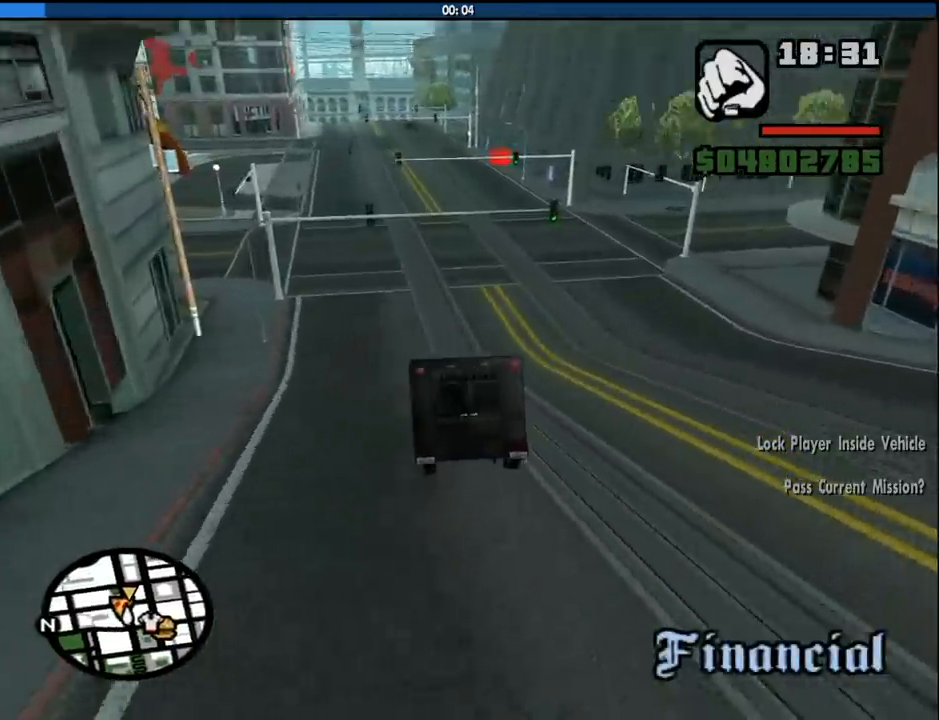
{"keys": ["w"], "mouse": [], "events": [[116, "d", "down"], [216, "d", "up"]]}
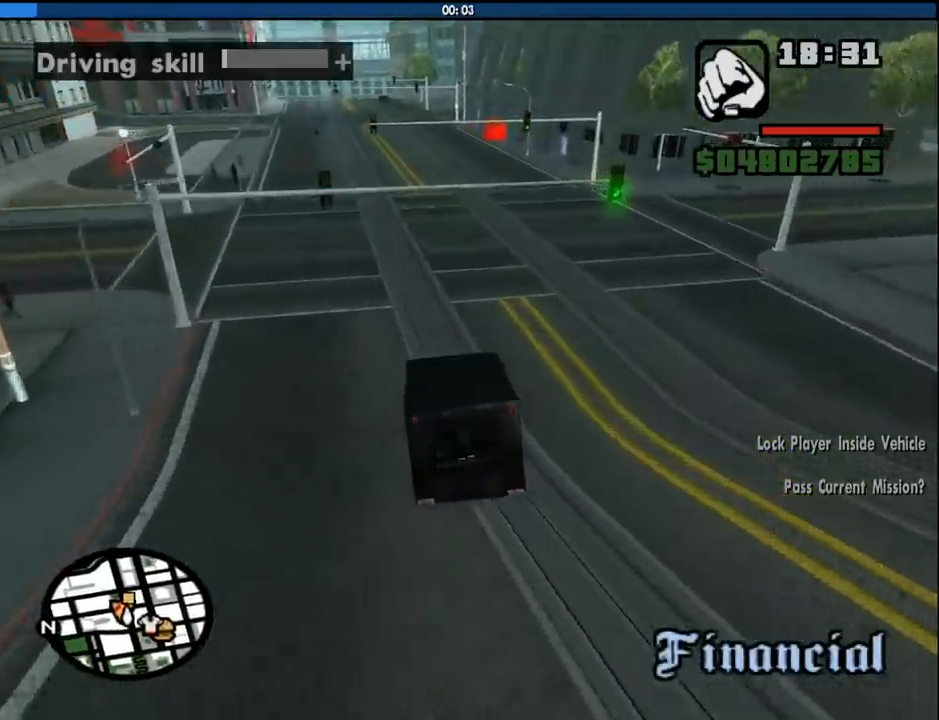
{"keys": ["d", "w"], "mouse": [], "events": [[100, "d", "down"], [233, "d", "up"], [466, "d", "down"]]}
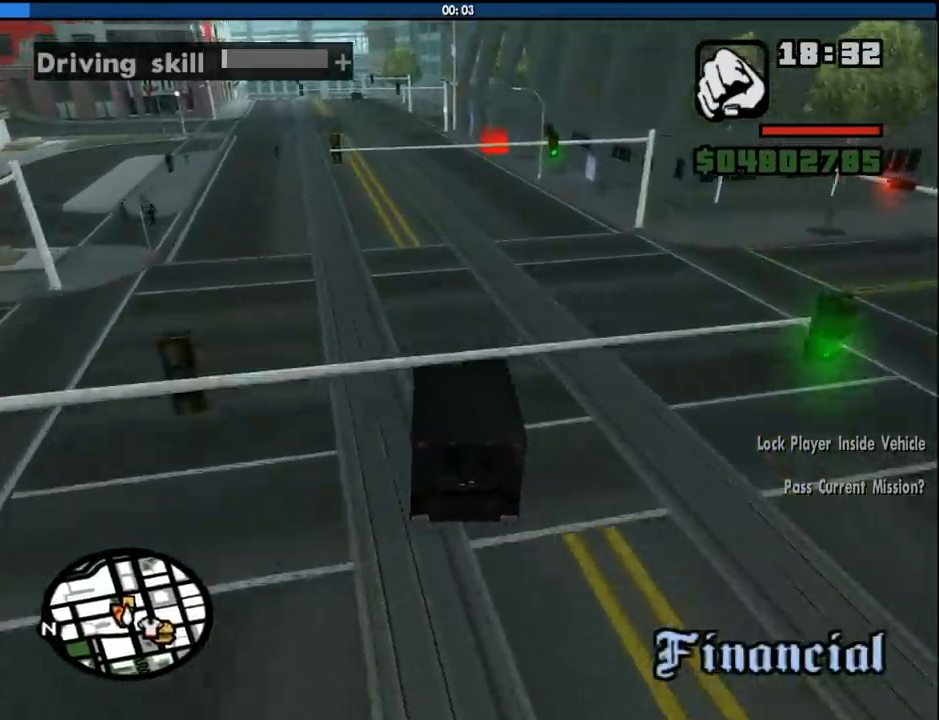
{"keys": ["d", "w"], "mouse": [], "events": [[66, "d", "up"], [383, "d", "down"]]}
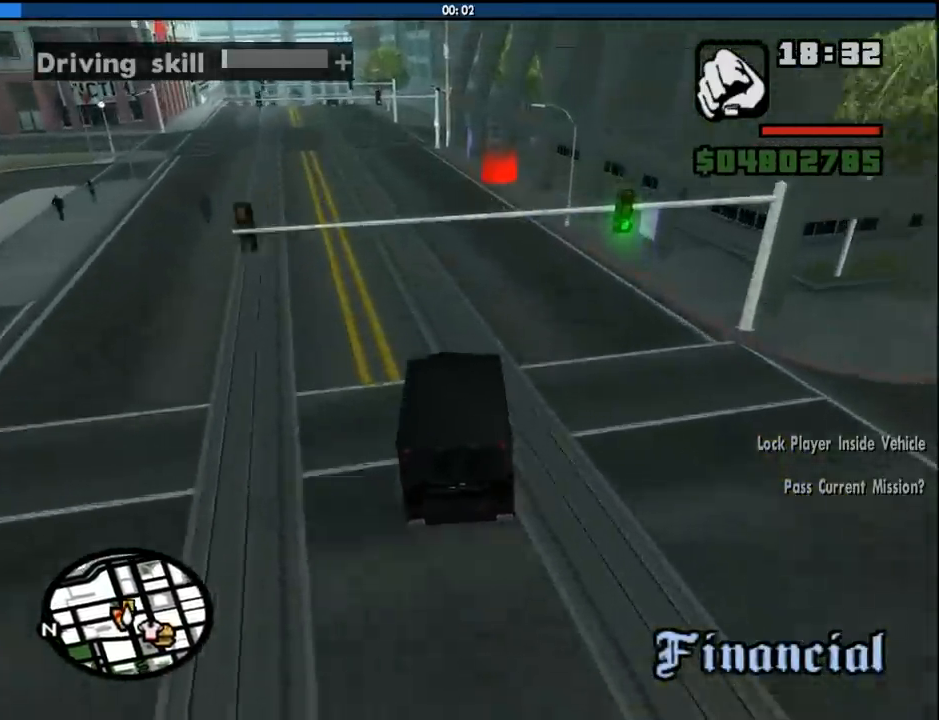
{"keys": ["d", "s"], "mouse": [], "events": [[33, "w", "up"], [83, "d", "up"], [216, "s", "down"], [450, "d", "down"]]}
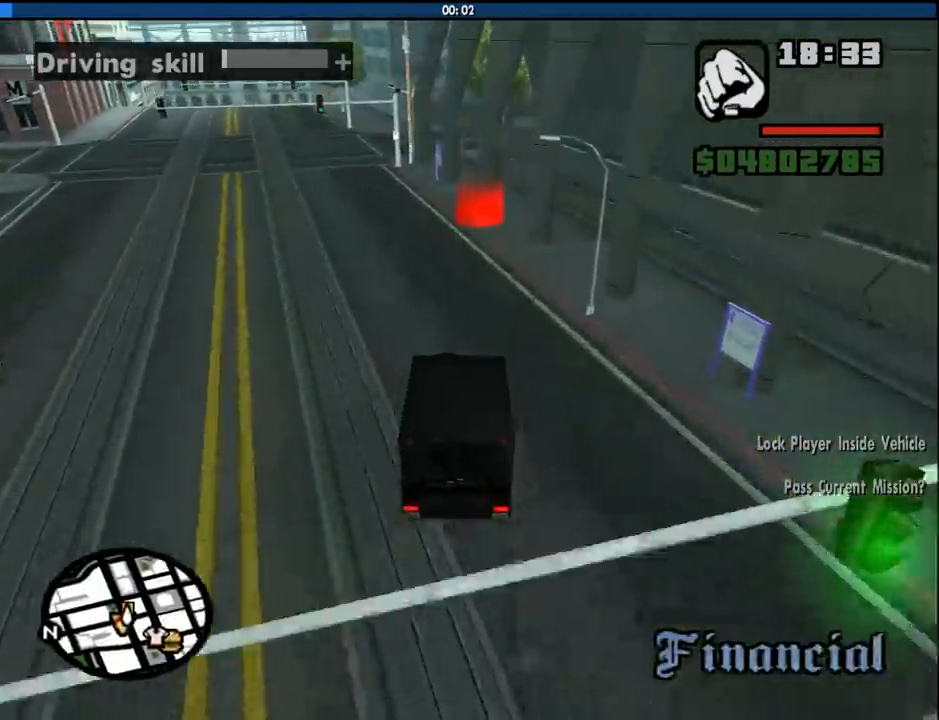
{"keys": ["space"], "mouse": [], "events": [[50, "s", "up"], [100, "d", "up"], [183, "d", "down"], [233, "space", "down"], [366, "d", "up"]]}